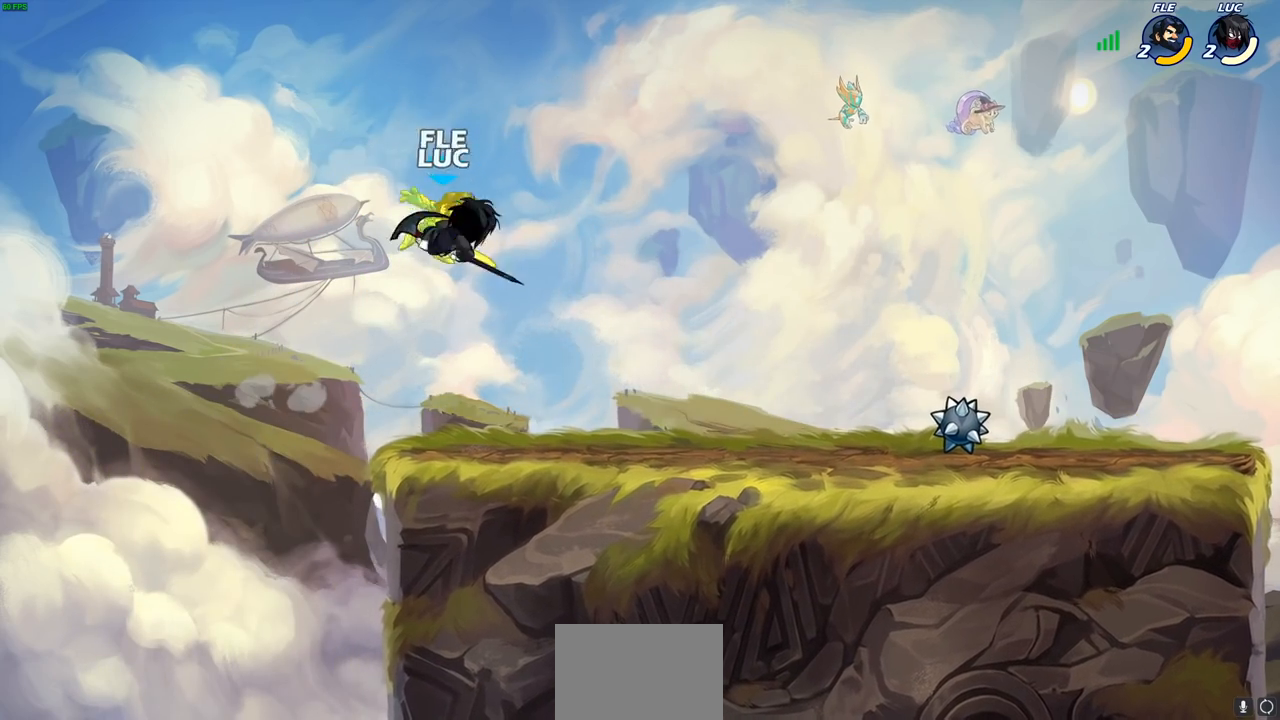
Gameplay with a controller (PlayStation layout); each line is a JSON object with the inputs held at the frame after it. "events" lists button and stick changes between this image and that frame as [ms after this image, input, new state], when the widget could be followed in between.
{"buttons": [], "left_stick": "right", "right_stick": "center", "events": [[183, "left_stick", "right"]]}
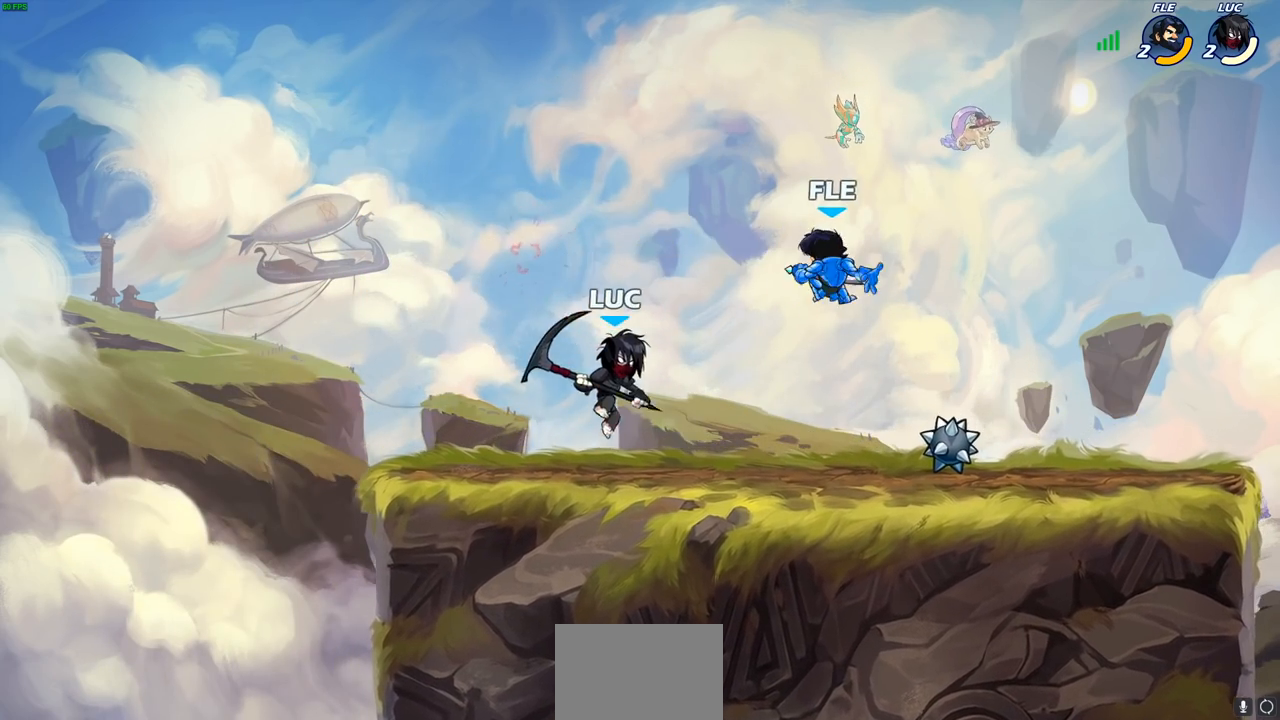
{"buttons": [], "left_stick": "center", "right_stick": "center", "events": [[367, "left_stick", "up"], [450, "SQUARE", "down"], [467, "left_stick", "center"], [500, "SQUARE", "up"]]}
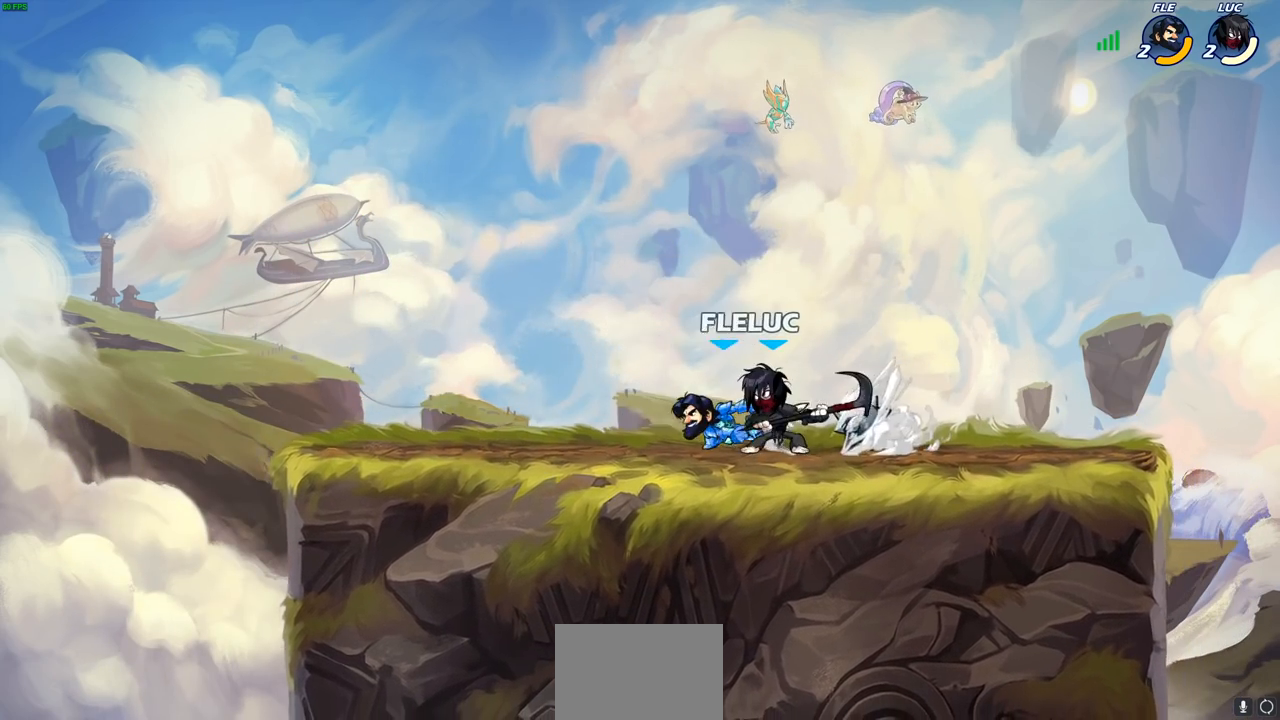
{"buttons": [], "left_stick": "center", "right_stick": "center", "events": []}
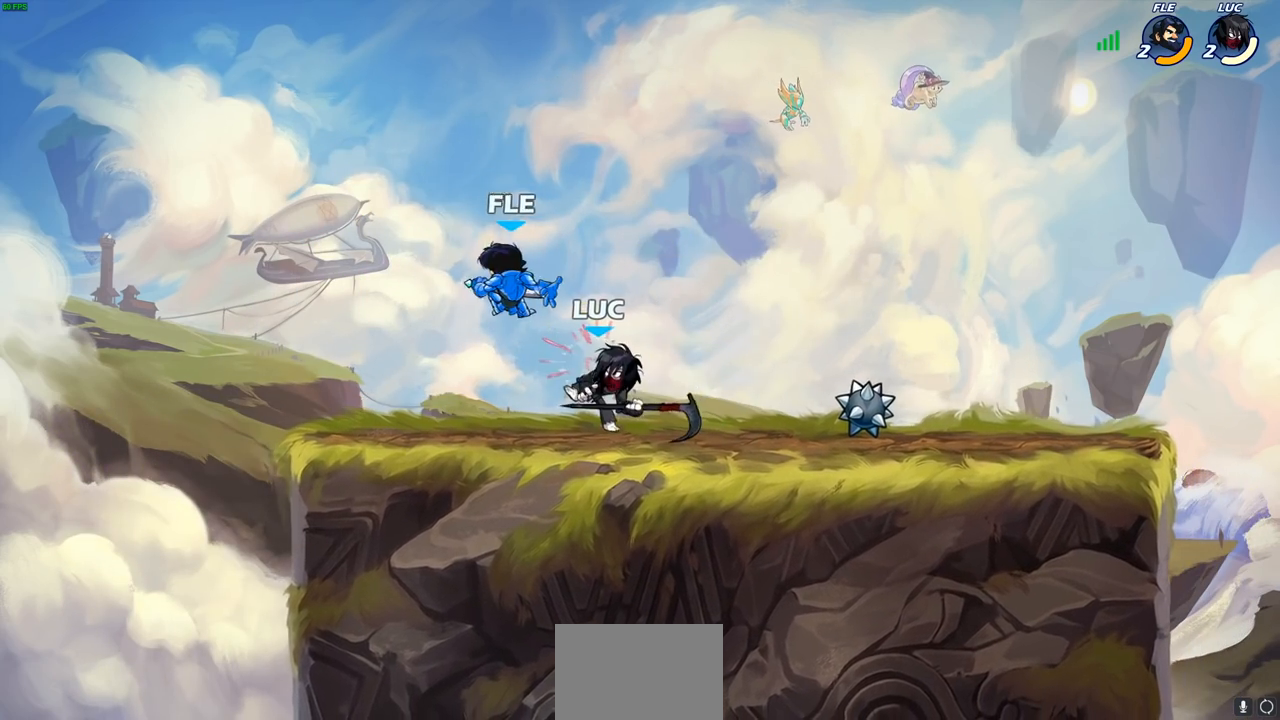
{"buttons": [], "left_stick": "right", "right_stick": "center", "events": [[417, "left_stick", "right"]]}
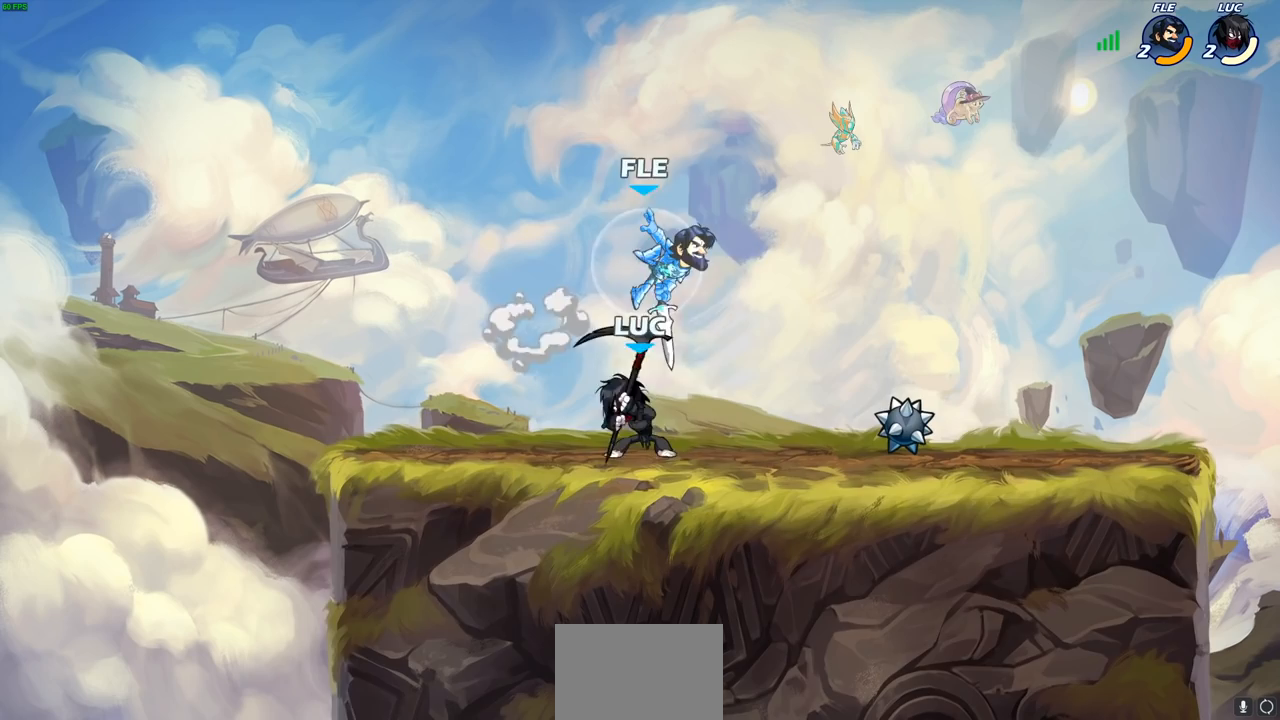
{"buttons": [], "left_stick": "left", "right_stick": "center", "events": [[50, "left_stick", "up-left"], [67, "CROSS", "down"], [100, "left_stick", "up"], [133, "SQUARE", "down"], [167, "CROSS", "up"], [183, "SQUARE", "up"], [333, "left_stick", "left"]]}
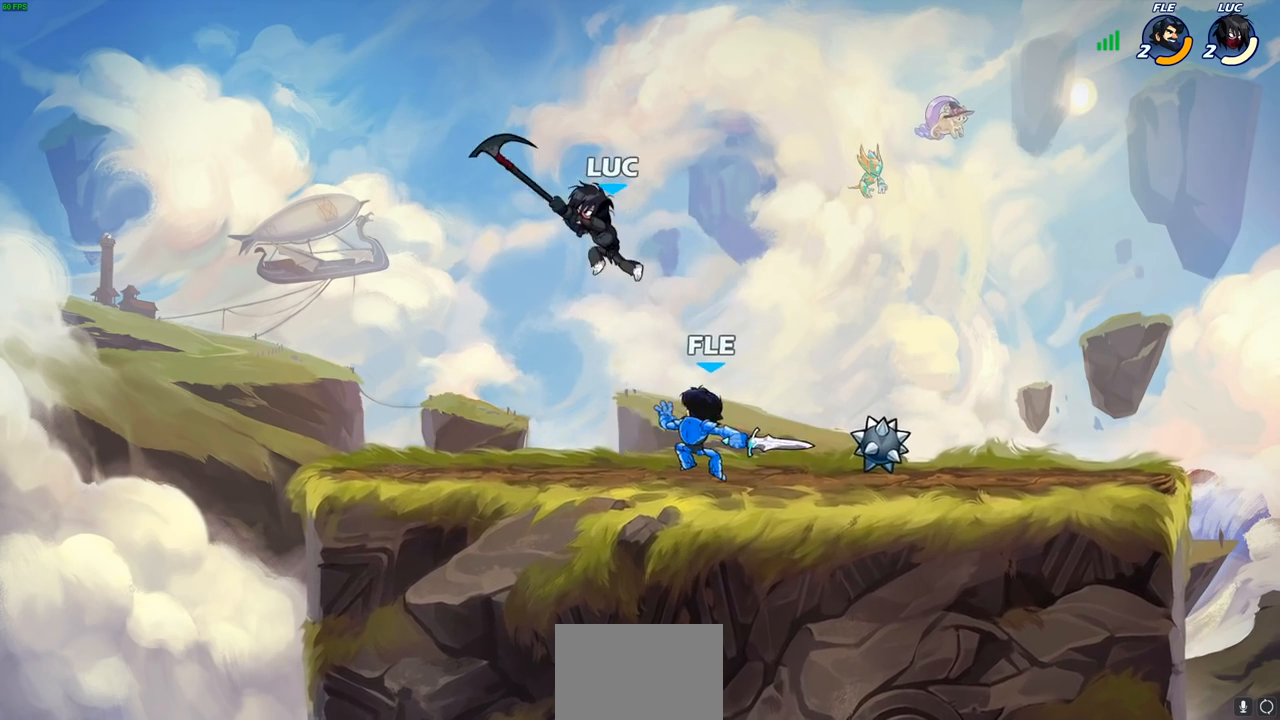
{"buttons": [], "left_stick": "down-left", "right_stick": "center", "events": [[100, "left_stick", "center"], [167, "left_stick", "right"], [283, "SQUARE", "down"], [333, "left_stick", "down-left"], [383, "SQUARE", "up"]]}
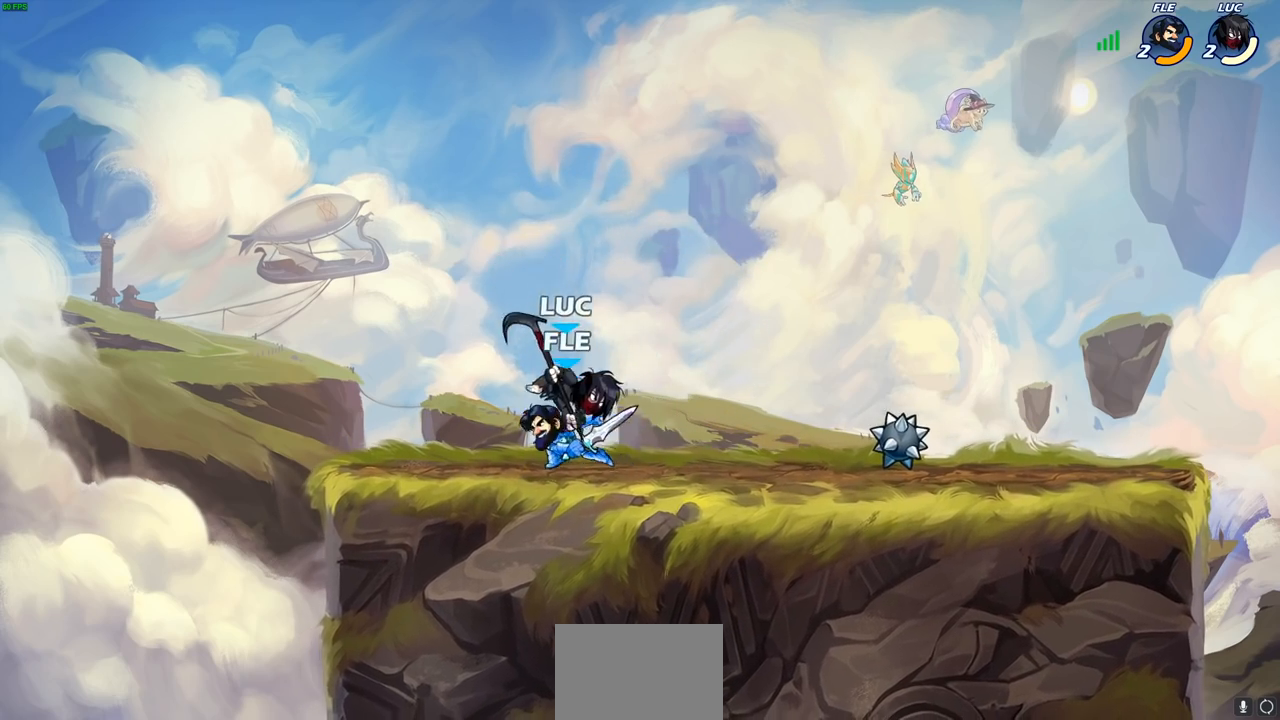
{"buttons": [], "left_stick": "left", "right_stick": "center", "events": [[50, "left_stick", "left"], [400, "left_stick", "center"], [467, "left_stick", "left"]]}
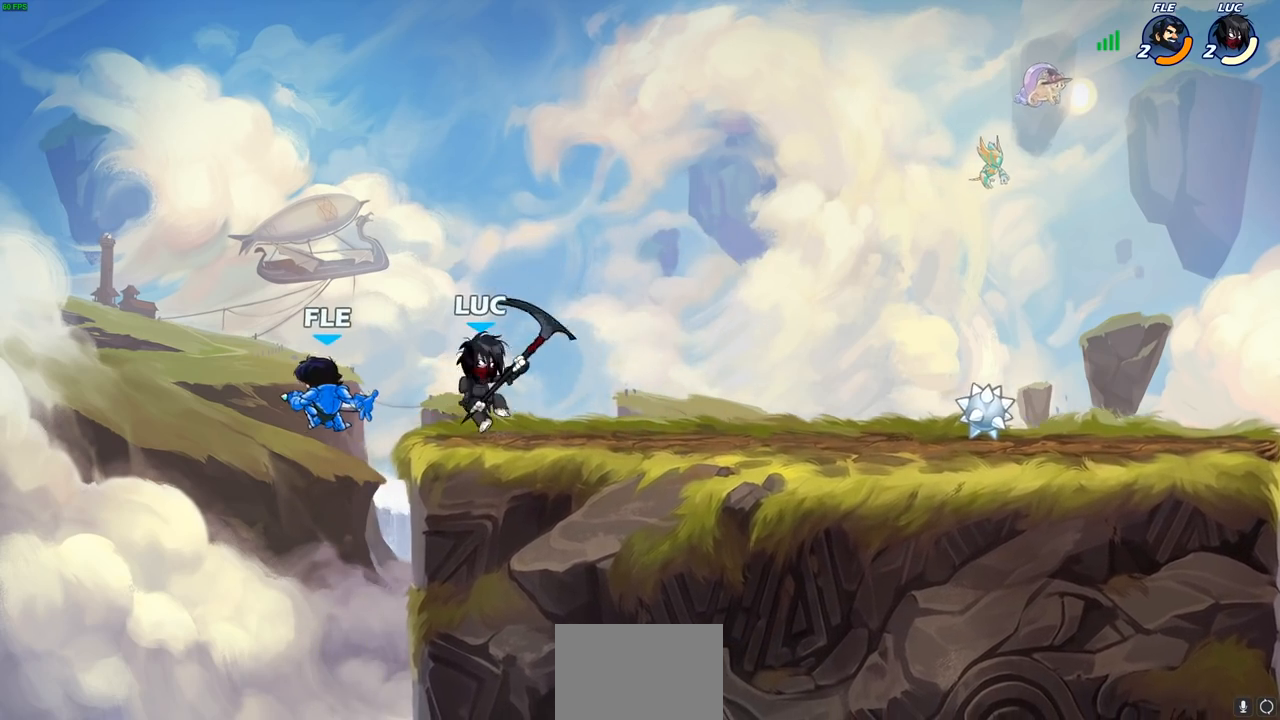
{"buttons": [], "left_stick": "center", "right_stick": "center", "events": [[33, "CIRCLE", "down"], [100, "CIRCLE", "up"], [133, "left_stick", "center"]]}
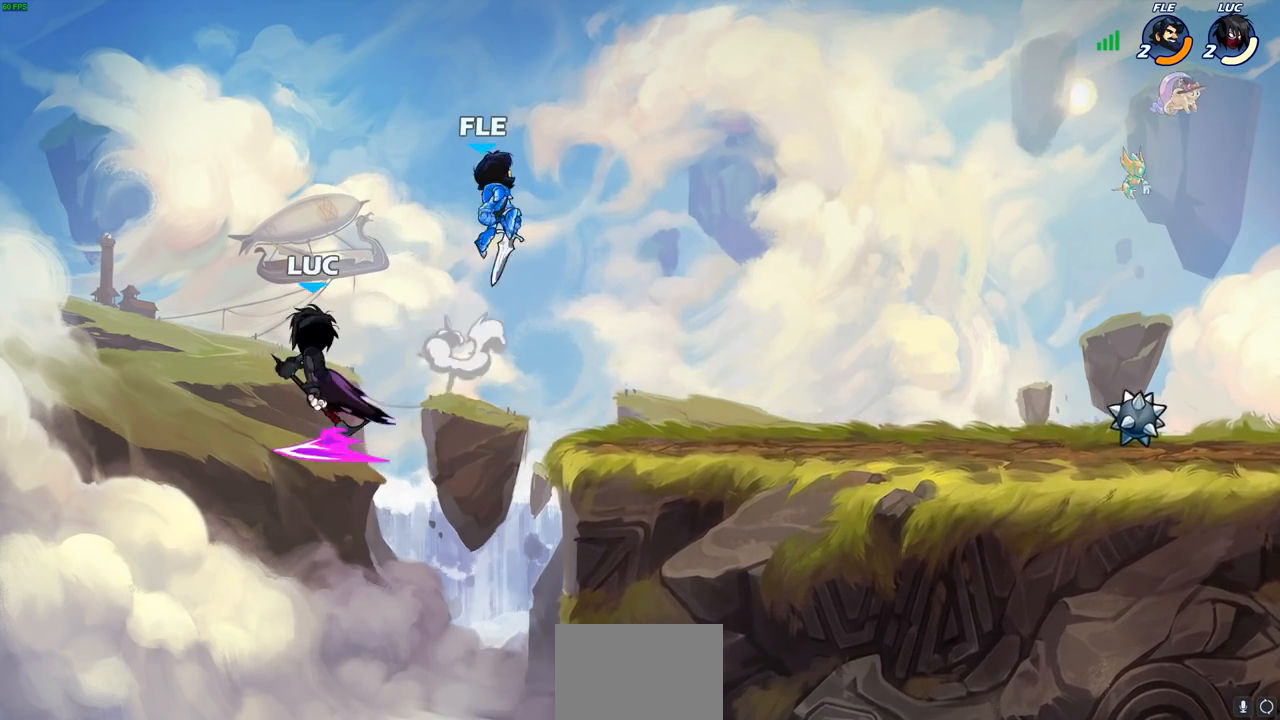
{"buttons": ["CROSS"], "left_stick": "up-right", "right_stick": "center", "events": [[167, "left_stick", "right"], [417, "CROSS", "down"], [483, "left_stick", "up-right"]]}
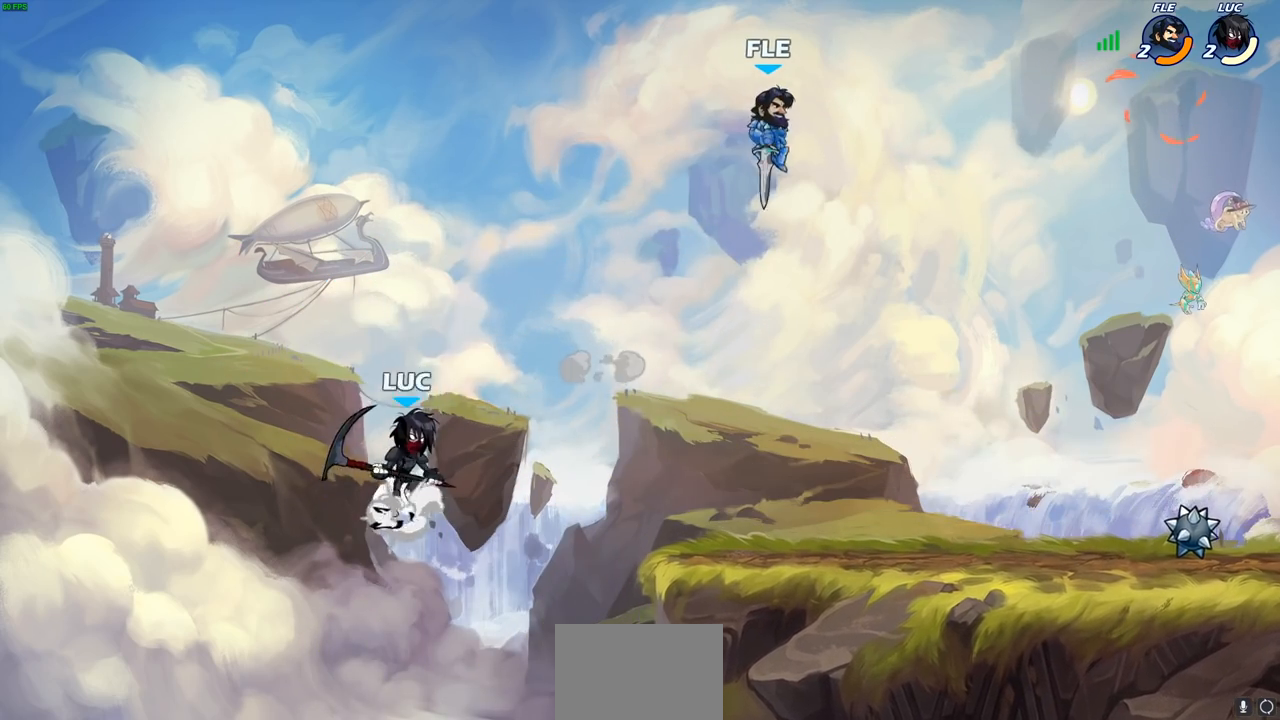
{"buttons": ["R1"], "left_stick": "down-right", "right_stick": "center", "events": [[33, "CROSS", "up"], [117, "CROSS", "down"], [183, "CROSS", "up"], [350, "left_stick", "down-right"], [483, "R1", "down"]]}
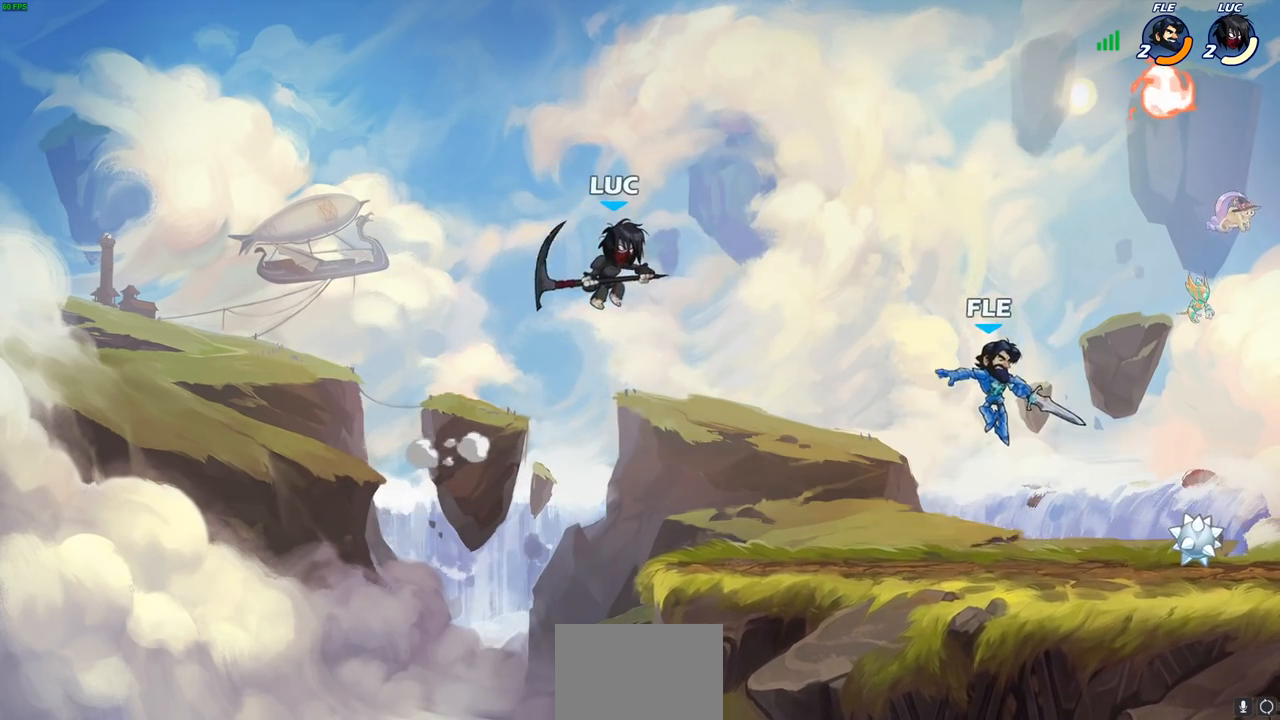
{"buttons": [], "left_stick": "right", "right_stick": "center", "events": [[67, "R1", "up"], [167, "left_stick", "center"], [367, "left_stick", "right"]]}
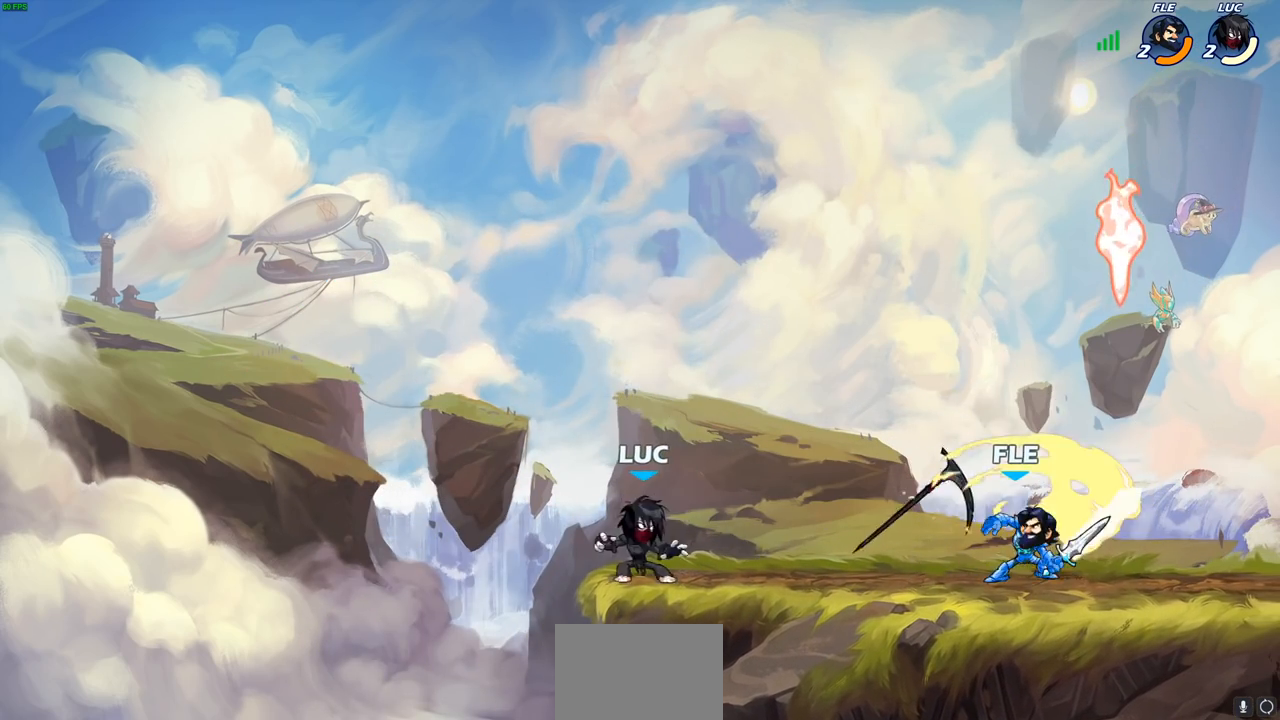
{"buttons": [], "left_stick": "right", "right_stick": "center", "events": [[17, "R1", "down"], [17, "R2", "down"], [167, "R1", "up"], [167, "R2", "up"], [317, "R1", "down"], [367, "SQUARE", "down"], [417, "R1", "up"], [467, "SQUARE", "up"]]}
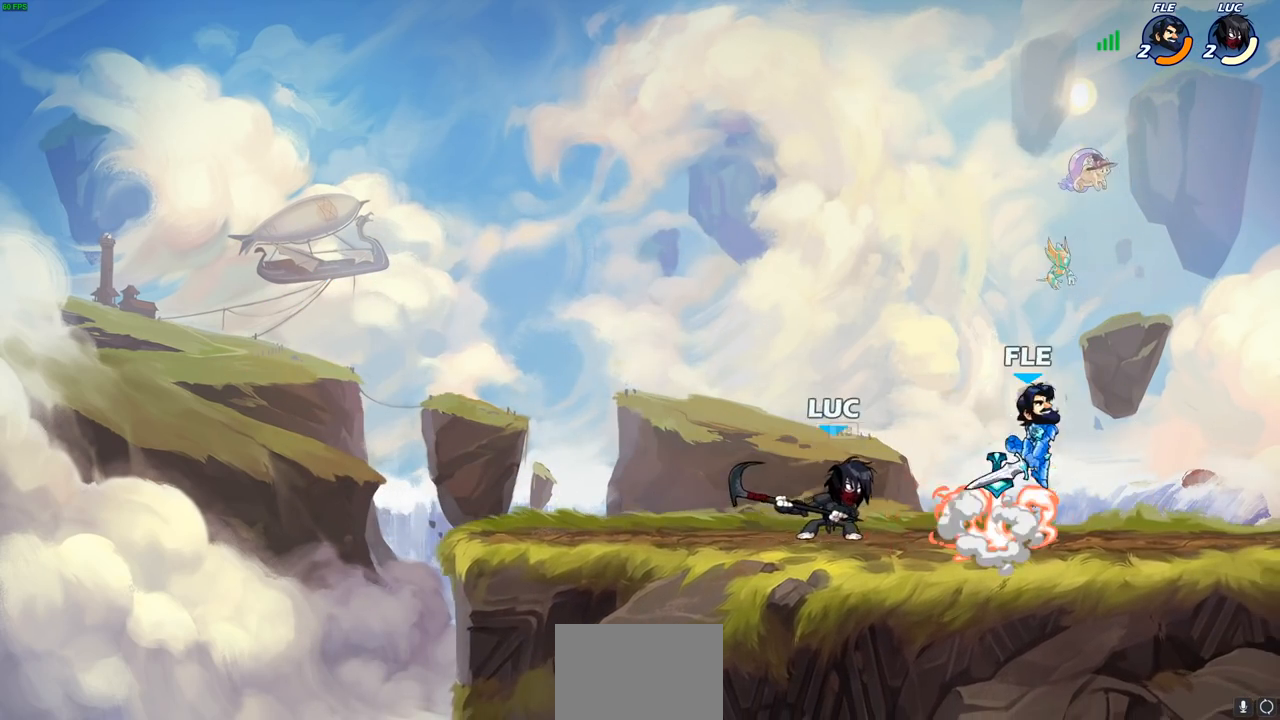
{"buttons": ["SQUARE"], "left_stick": "center", "right_stick": "center", "events": [[283, "left_stick", "center"], [417, "SQUARE", "down"]]}
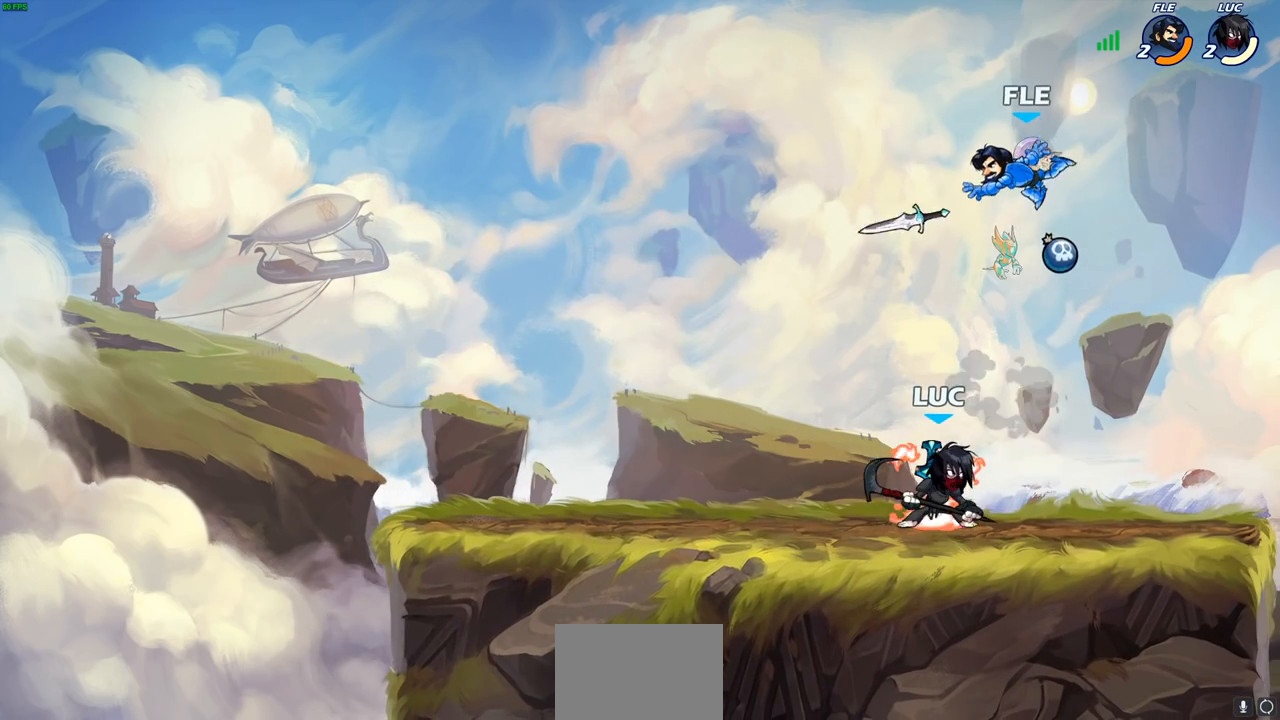
{"buttons": [], "left_stick": "left", "right_stick": "center", "events": [[17, "SQUARE", "up"], [383, "left_stick", "left"]]}
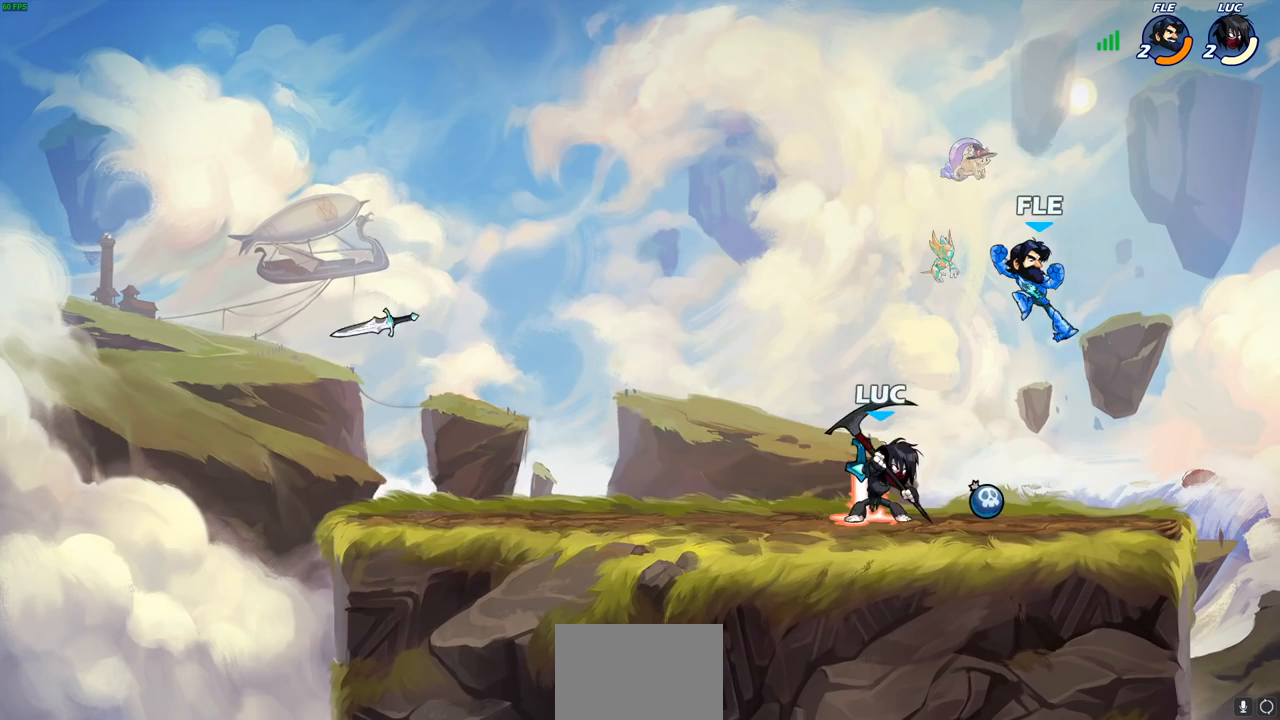
{"buttons": [], "left_stick": "down", "right_stick": "center", "events": [[183, "left_stick", "up"], [250, "left_stick", "right"], [333, "R2", "down"], [417, "SQUARE", "down"], [433, "R2", "up"], [433, "left_stick", "down"], [500, "SQUARE", "up"]]}
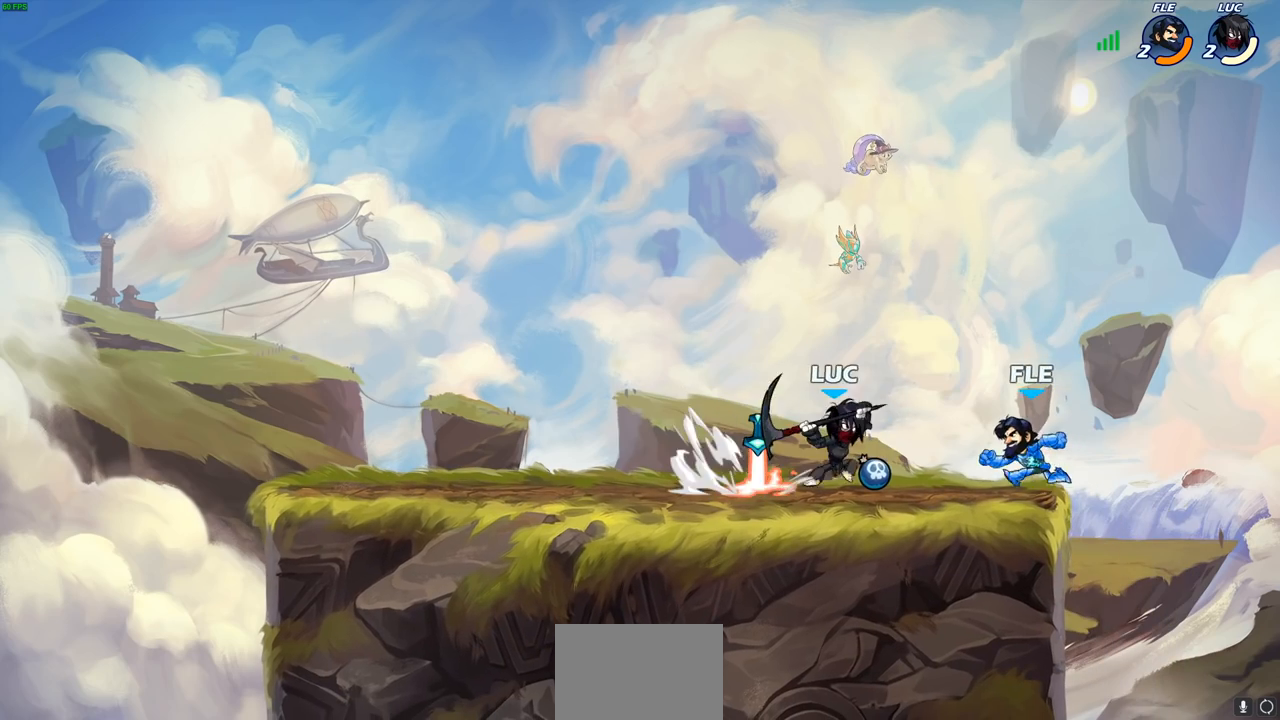
{"buttons": [], "left_stick": "left", "right_stick": "center", "events": [[50, "left_stick", "down-right"], [383, "left_stick", "up-left"], [467, "left_stick", "left"]]}
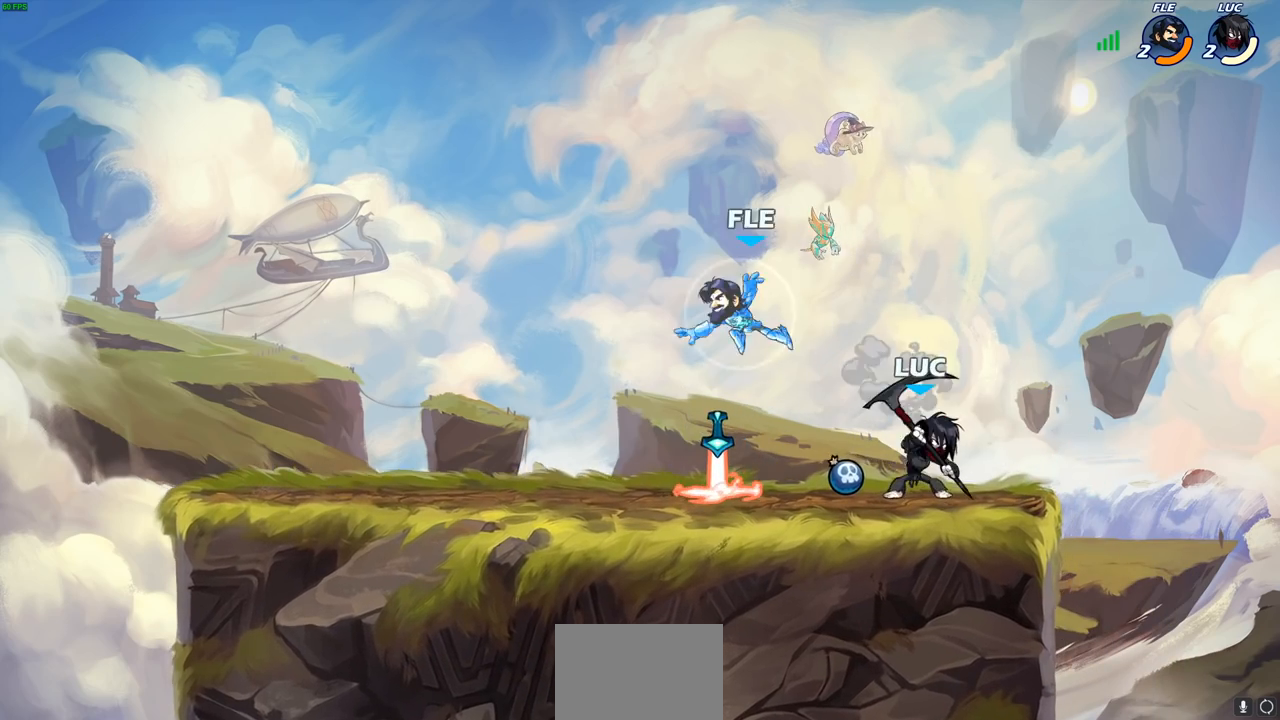
{"buttons": [], "left_stick": "center", "right_stick": "center", "events": [[33, "SQUARE", "down"], [133, "SQUARE", "up"], [350, "left_stick", "center"]]}
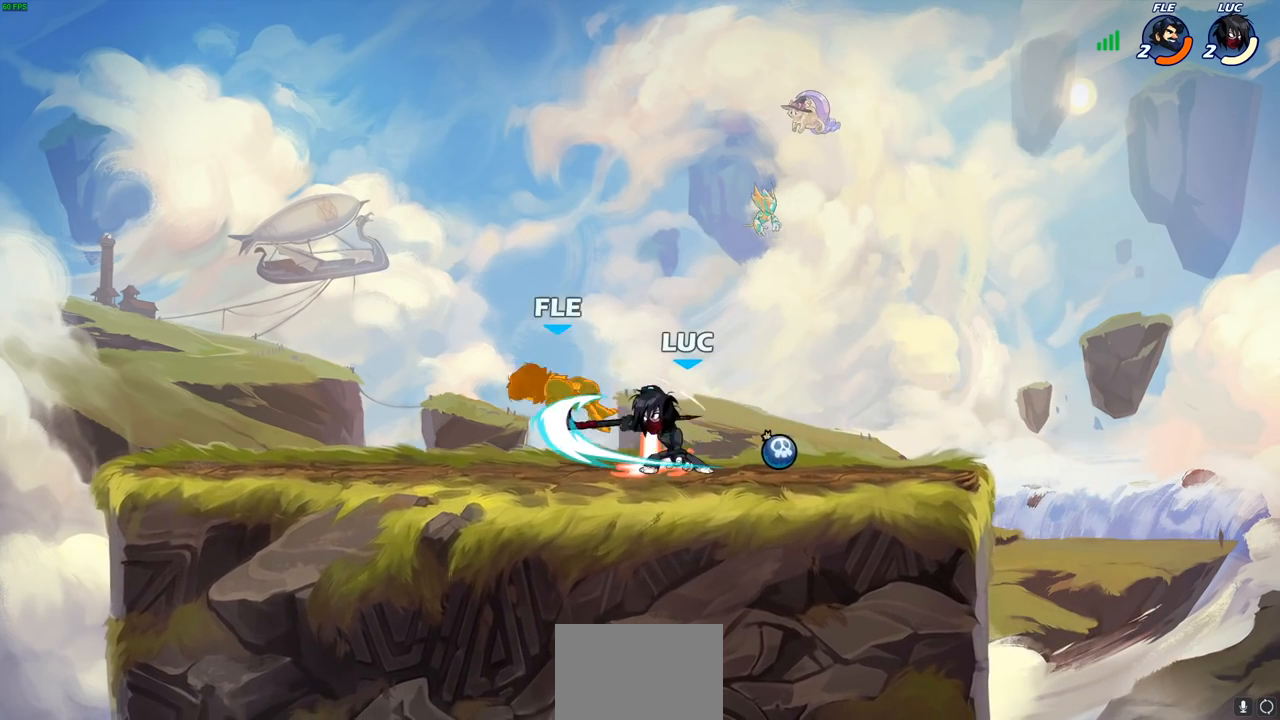
{"buttons": ["CROSS"], "left_stick": "up-left", "right_stick": "center", "events": [[383, "CROSS", "down"], [417, "left_stick", "up-left"]]}
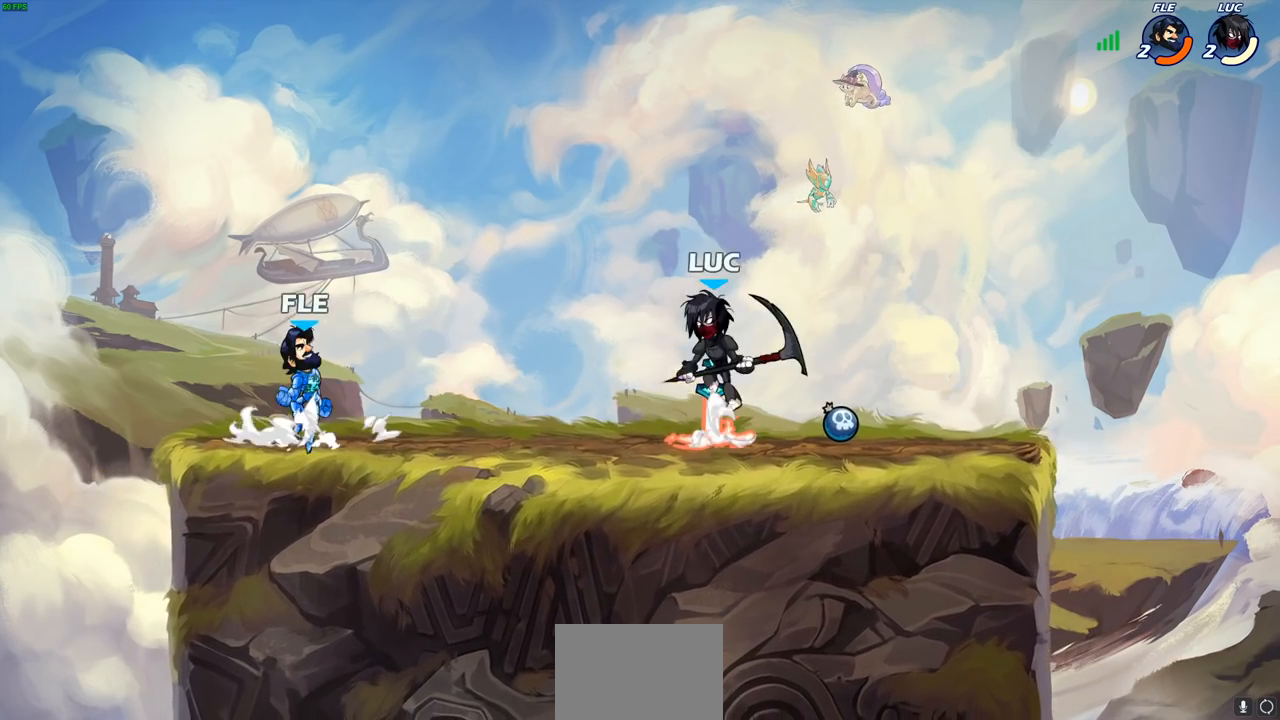
{"buttons": [], "left_stick": "right", "right_stick": "center", "events": [[17, "CROSS", "up"], [167, "left_stick", "center"], [250, "left_stick", "up"], [283, "SQUARE", "down"], [350, "SQUARE", "up"], [450, "left_stick", "right"]]}
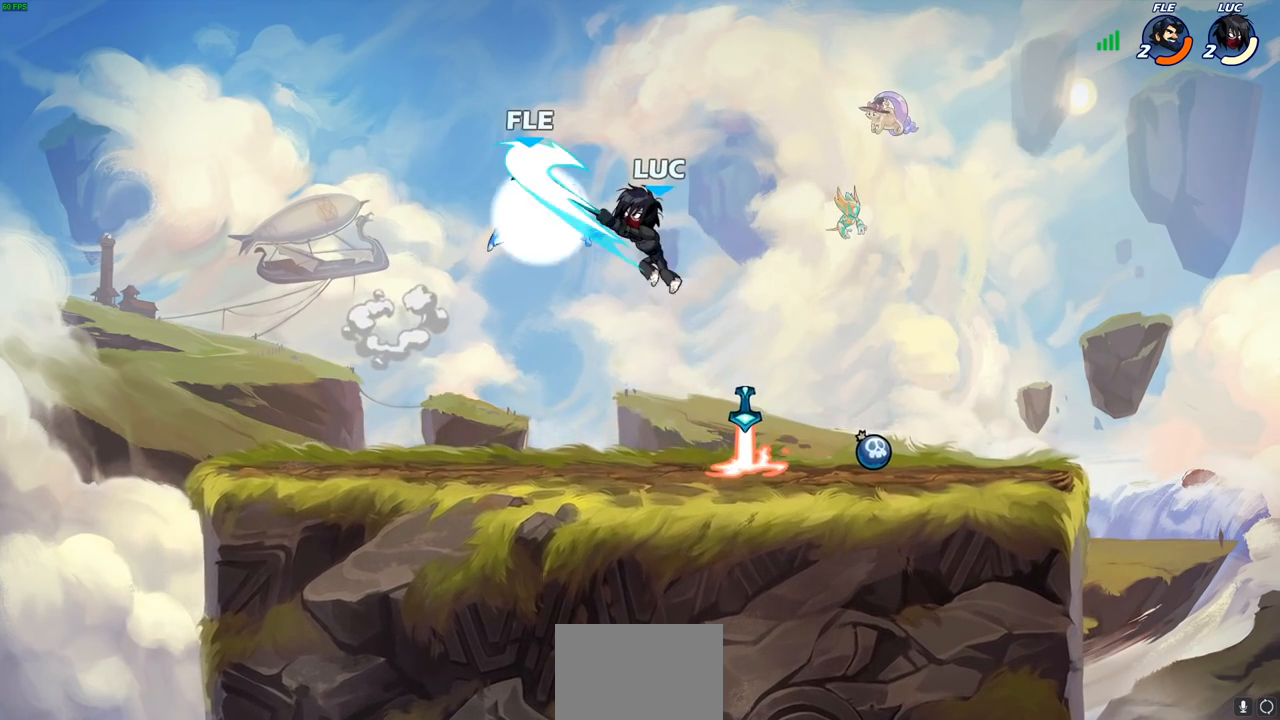
{"buttons": ["SQUARE"], "left_stick": "left", "right_stick": "center", "events": [[433, "left_stick", "up"], [483, "SQUARE", "down"], [483, "left_stick", "left"]]}
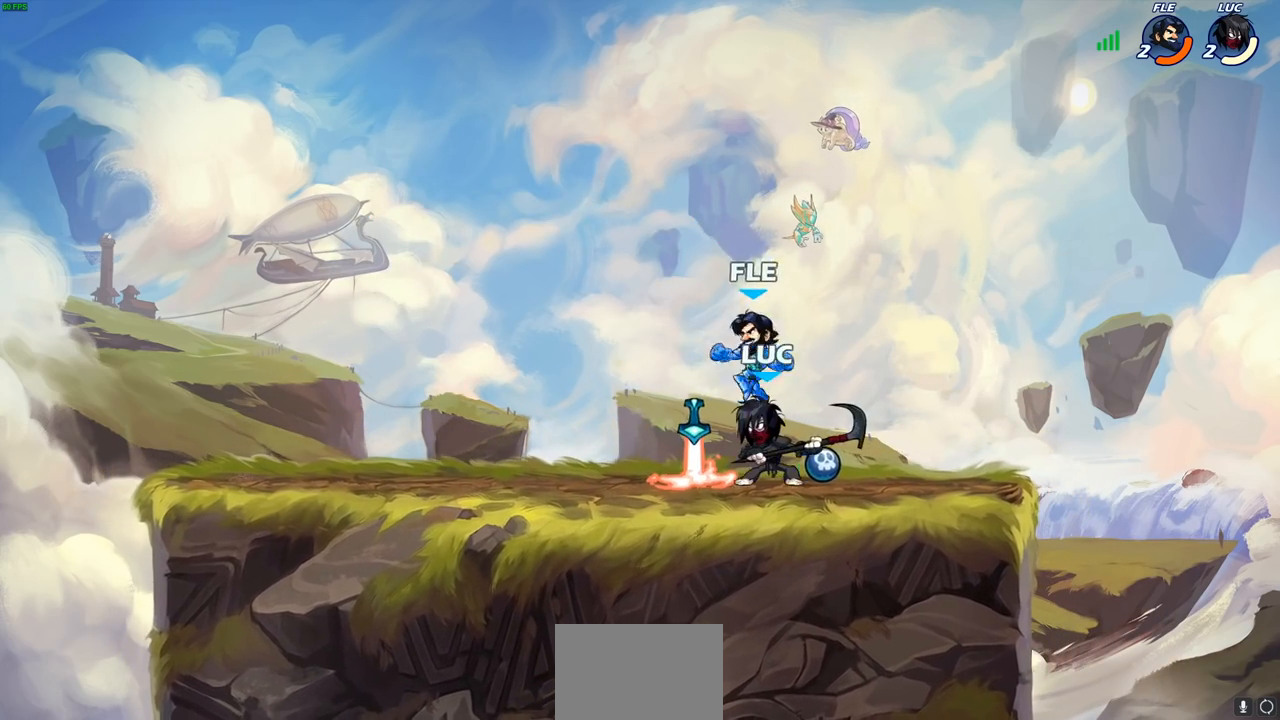
{"buttons": [], "left_stick": "center", "right_stick": "center", "events": [[67, "SQUARE", "up"], [383, "left_stick", "center"]]}
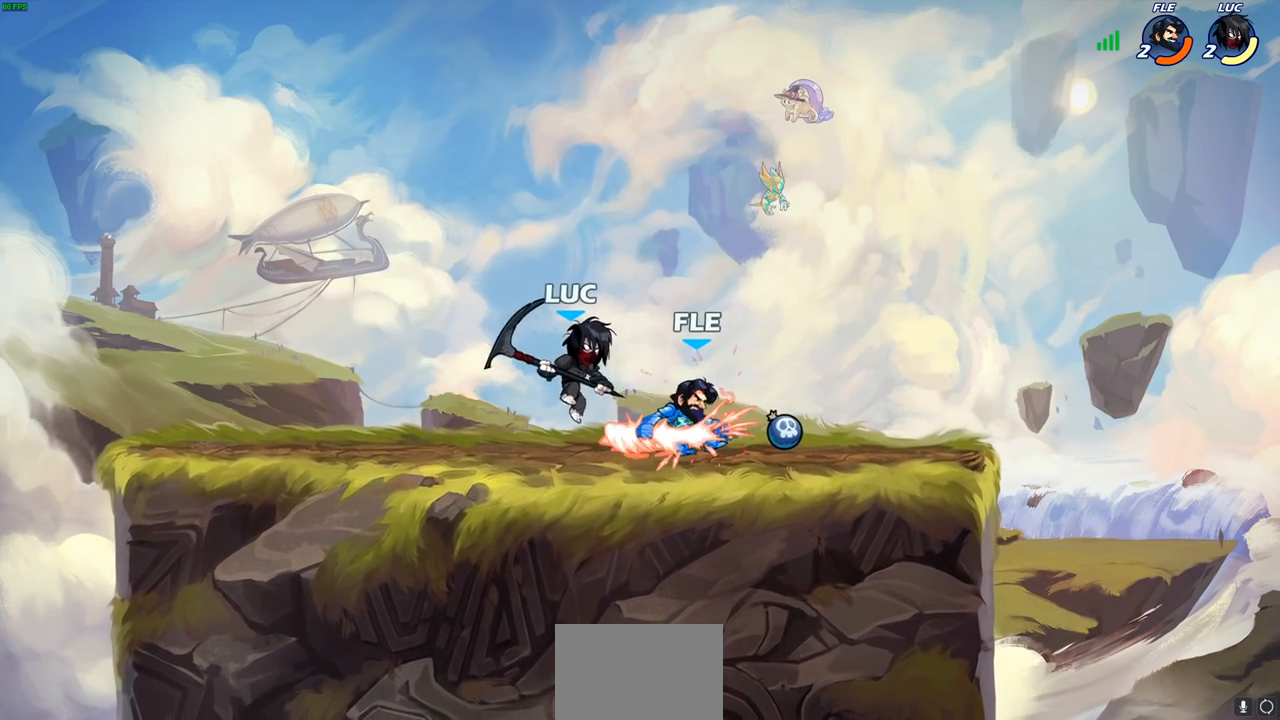
{"buttons": ["SQUARE"], "left_stick": "center", "right_stick": "center", "events": [[67, "R1", "down"], [67, "R2", "down"], [67, "left_stick", "up"], [133, "left_stick", "center"], [367, "R1", "up"], [367, "R2", "up"], [433, "SQUARE", "down"]]}
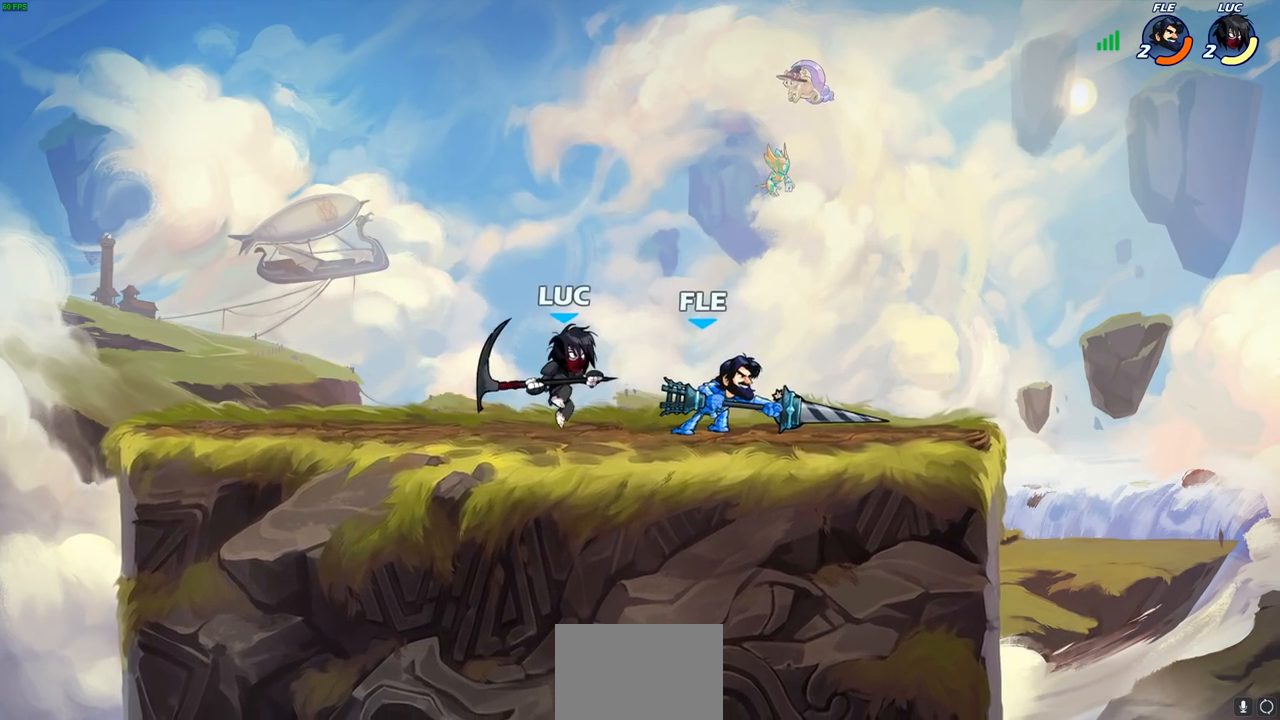
{"buttons": [], "left_stick": "center", "right_stick": "center", "events": [[33, "SQUARE", "up"]]}
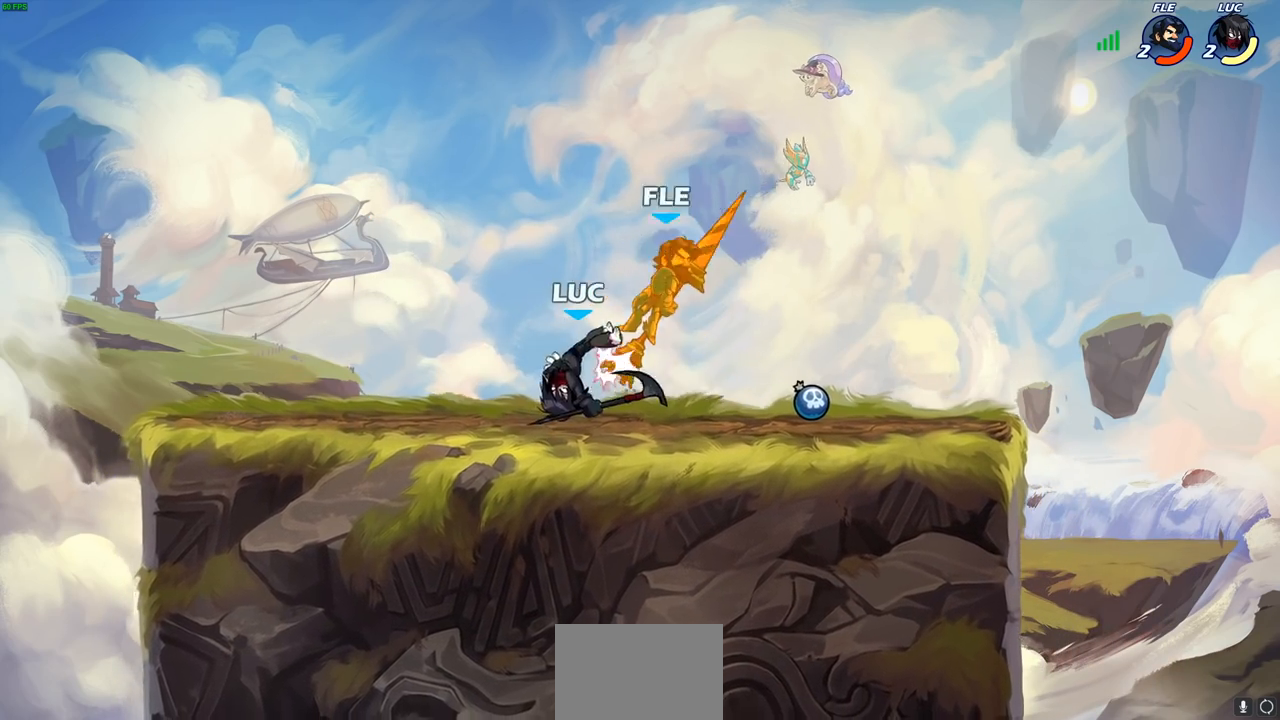
{"buttons": ["CIRCLE"], "left_stick": "up-right", "right_stick": "center", "events": [[150, "left_stick", "right"], [217, "CROSS", "down"], [367, "CROSS", "up"], [467, "left_stick", "up-right"], [483, "CIRCLE", "down"]]}
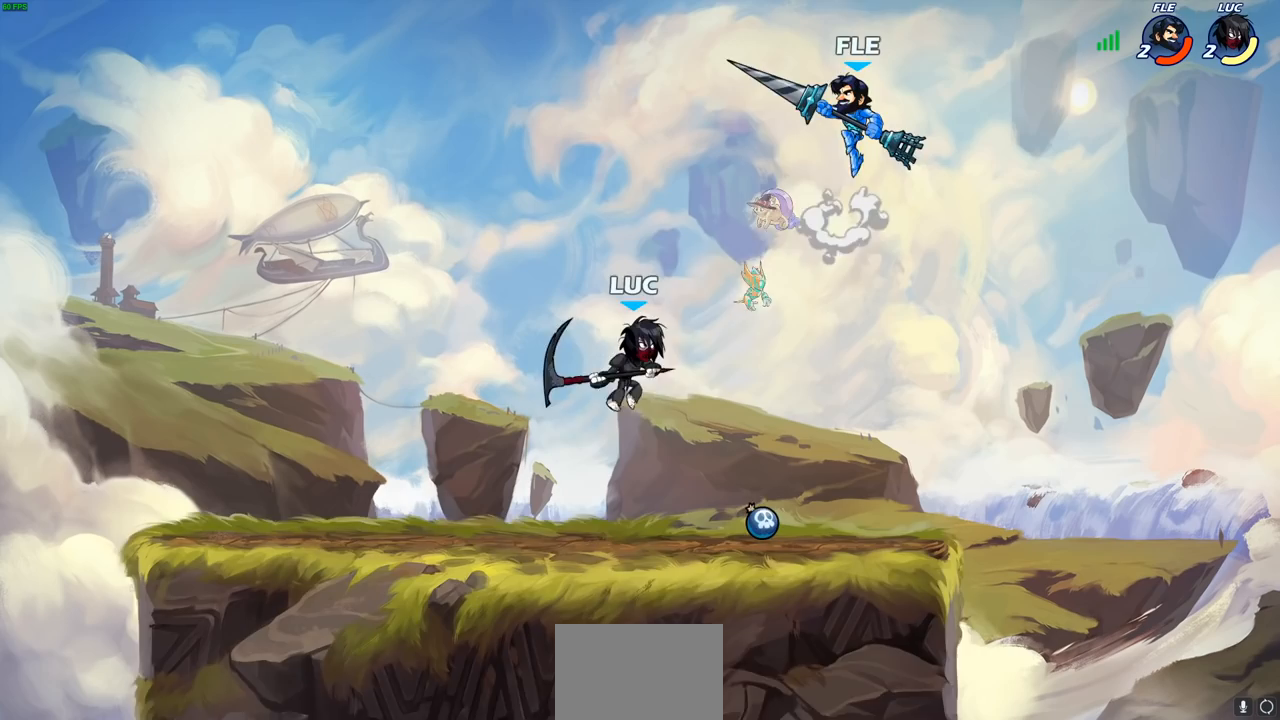
{"buttons": [], "left_stick": "up-left", "right_stick": "center", "events": [[100, "CIRCLE", "up"], [350, "left_stick", "up-left"]]}
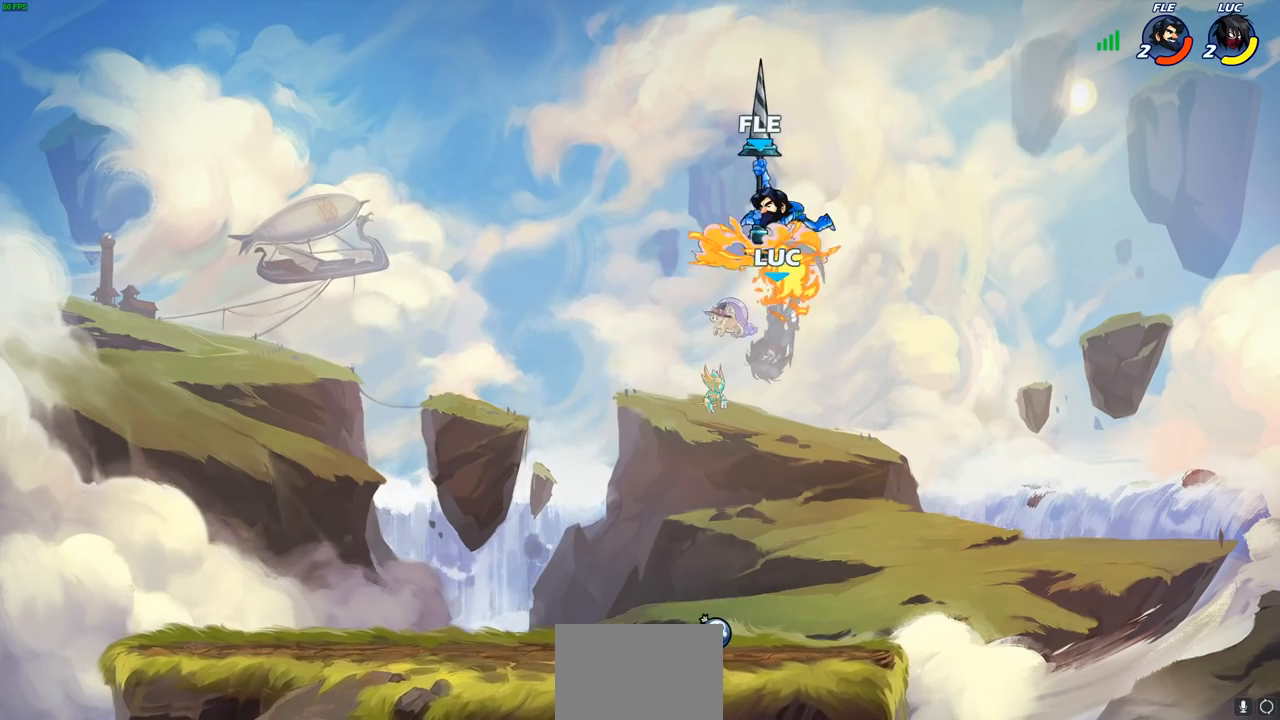
{"buttons": [], "left_stick": "up-right", "right_stick": "center", "events": [[217, "left_stick", "center"], [333, "CROSS", "down"], [350, "left_stick", "up-right"], [417, "SQUARE", "down"], [450, "CROSS", "up"], [450, "right_stick", "left"], [500, "SQUARE", "up"], [500, "right_stick", "center"]]}
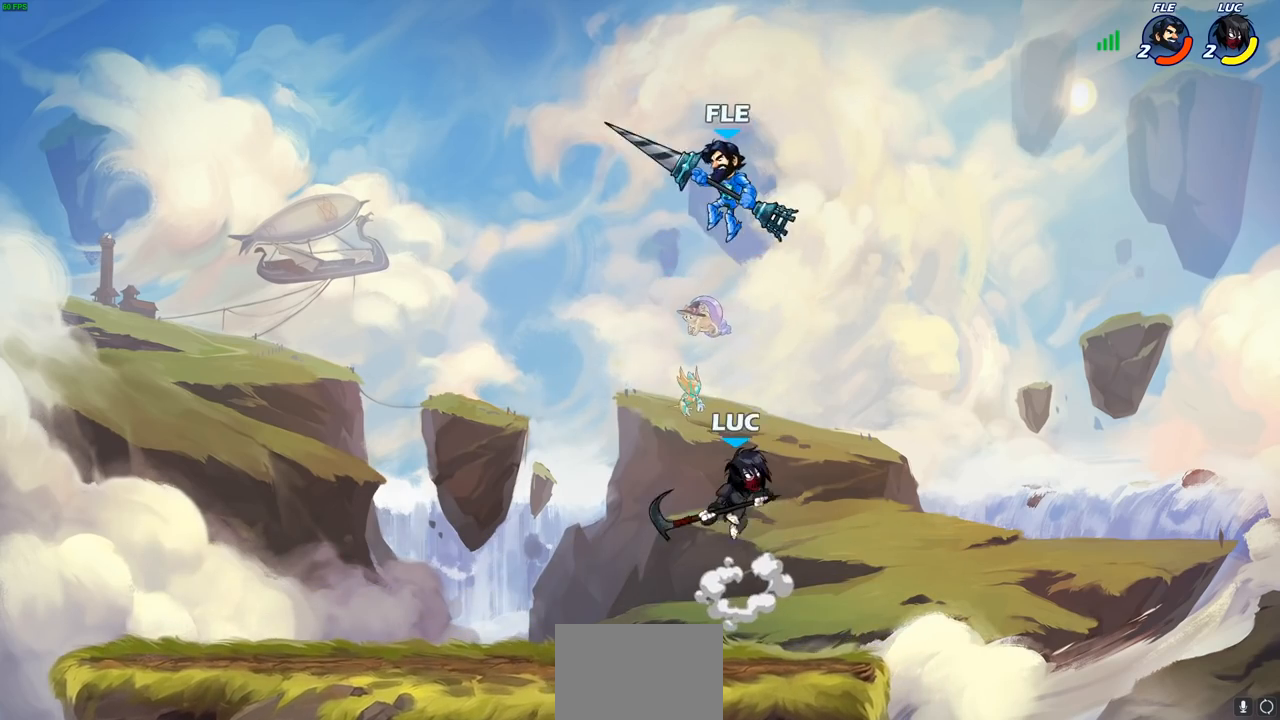
{"buttons": [], "left_stick": "down-left", "right_stick": "center", "events": [[83, "left_stick", "right"], [317, "left_stick", "up-left"], [500, "left_stick", "down-left"]]}
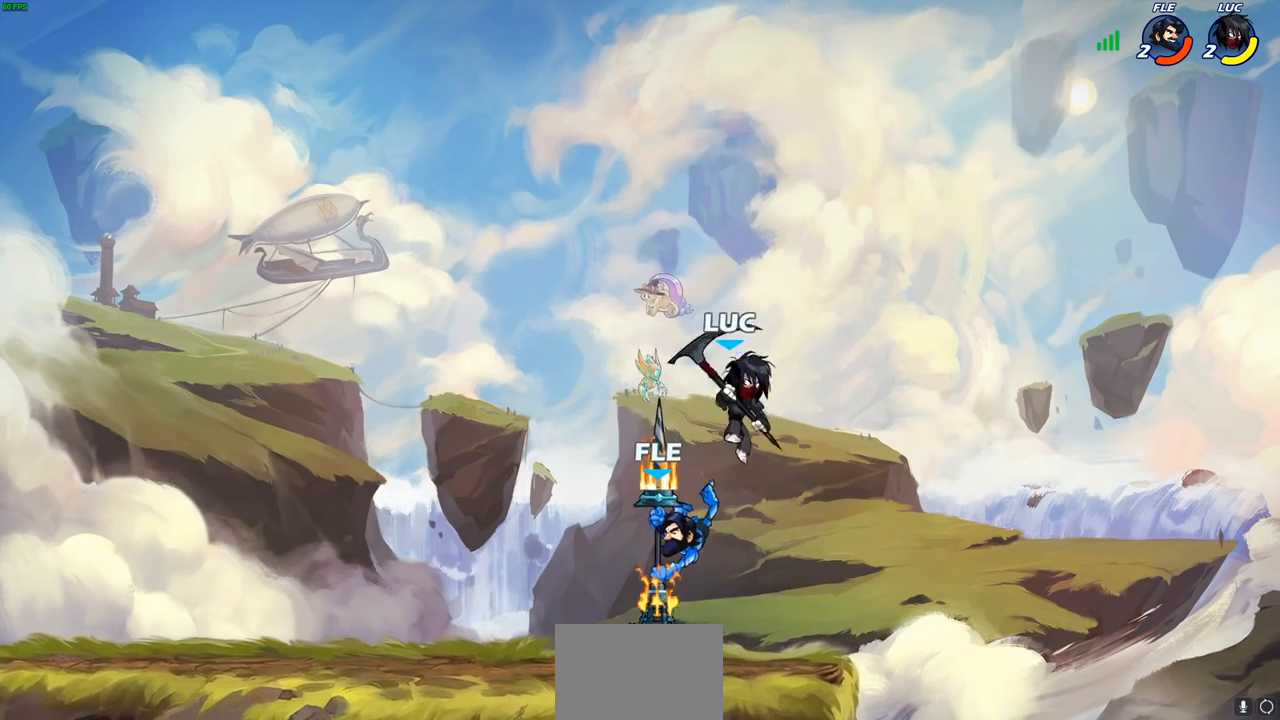
{"buttons": [], "left_stick": "left", "right_stick": "center", "events": [[50, "SQUARE", "down"], [150, "SQUARE", "up"], [183, "left_stick", "right"], [383, "left_stick", "up"], [483, "left_stick", "left"]]}